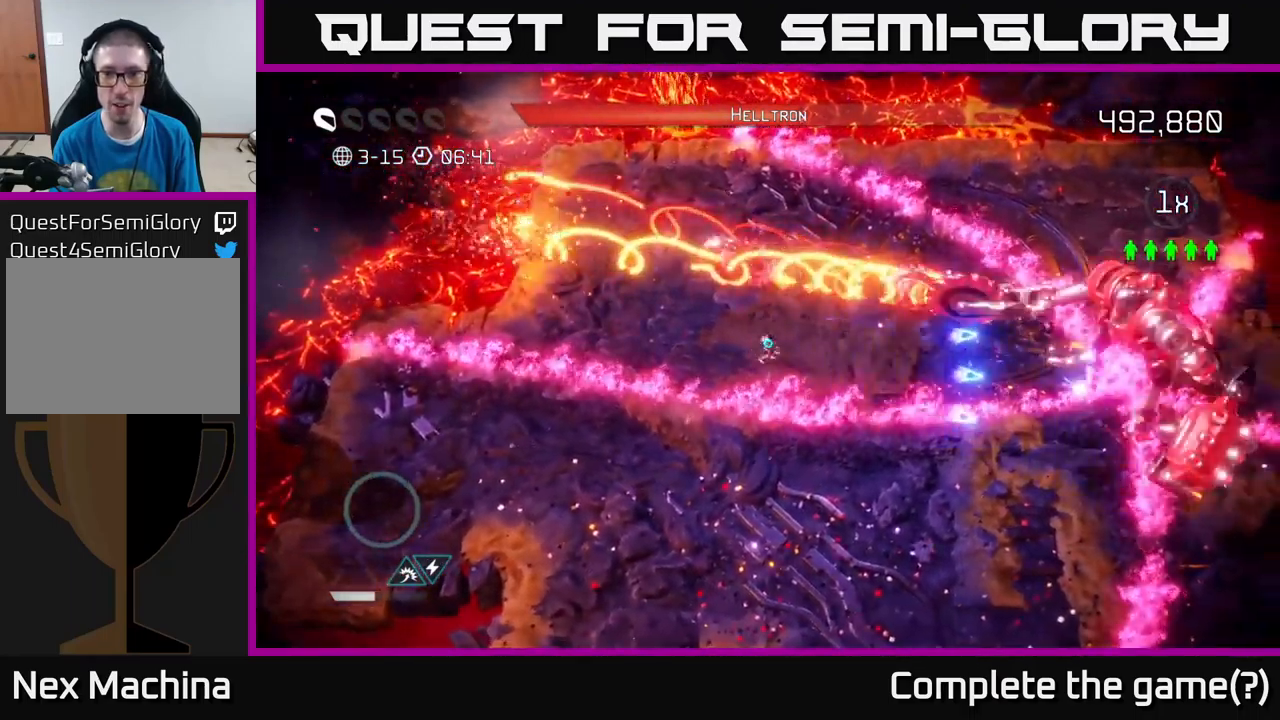
Gameplay with a controller (Xbox layout); each line is a JSON object with the inputs held at the frame after it. "events" lists button and stick changes between this image and that frame as [ms after this image, input, new state], when the widget could be followed in between. Not read: L3 R3.
{"buttons": [], "left_stick": "right", "right_stick": "right", "events": [[283, "left_stick", "up-right"], [450, "left_stick", "right"]]}
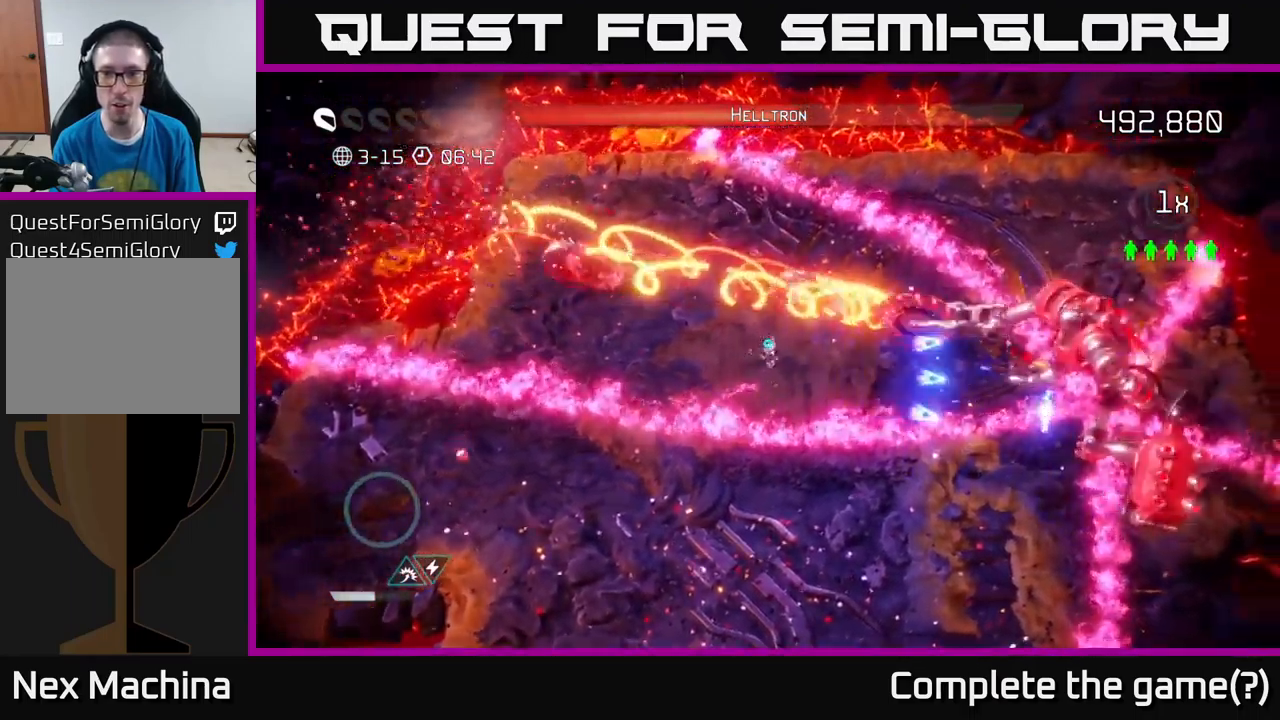
{"buttons": [], "left_stick": "down-right", "right_stick": "right", "events": [[50, "left_stick", "down-right"], [233, "L2", "down"], [483, "L2", "up"]]}
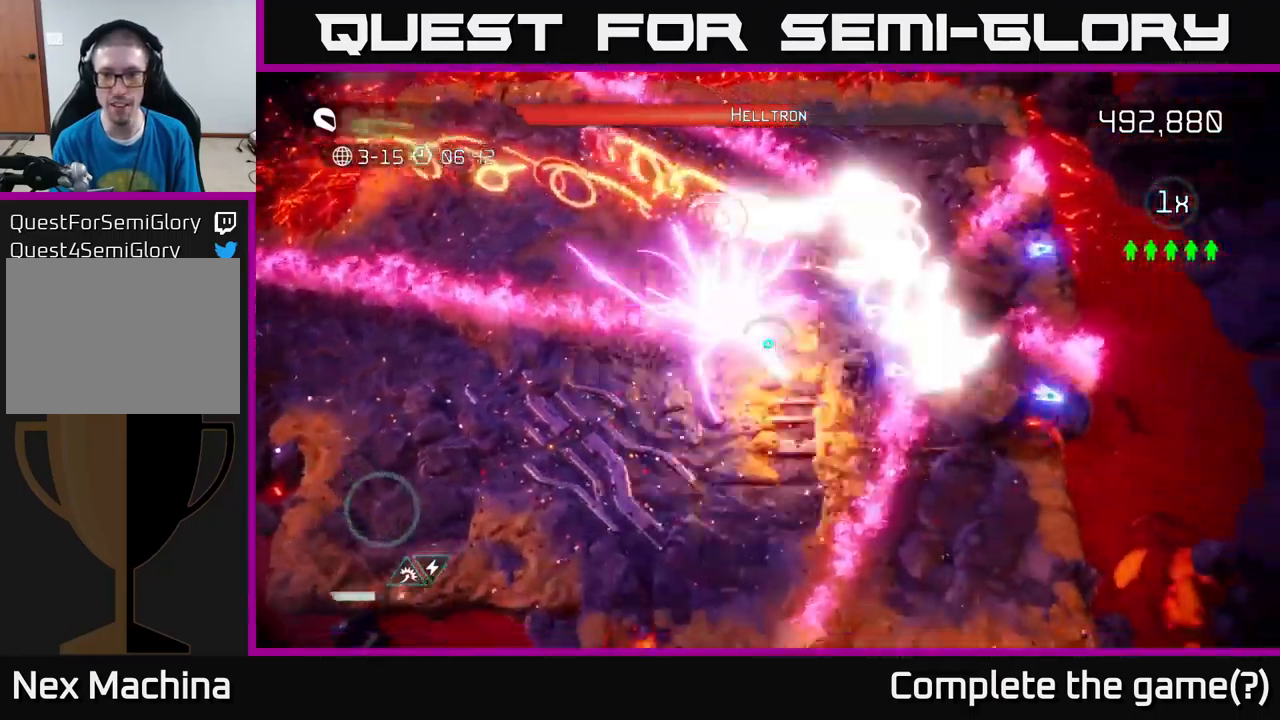
{"buttons": [], "left_stick": "center", "right_stick": "up-right", "events": [[67, "right_stick", "up-right"], [100, "left_stick", "right"], [217, "left_stick", "center"]]}
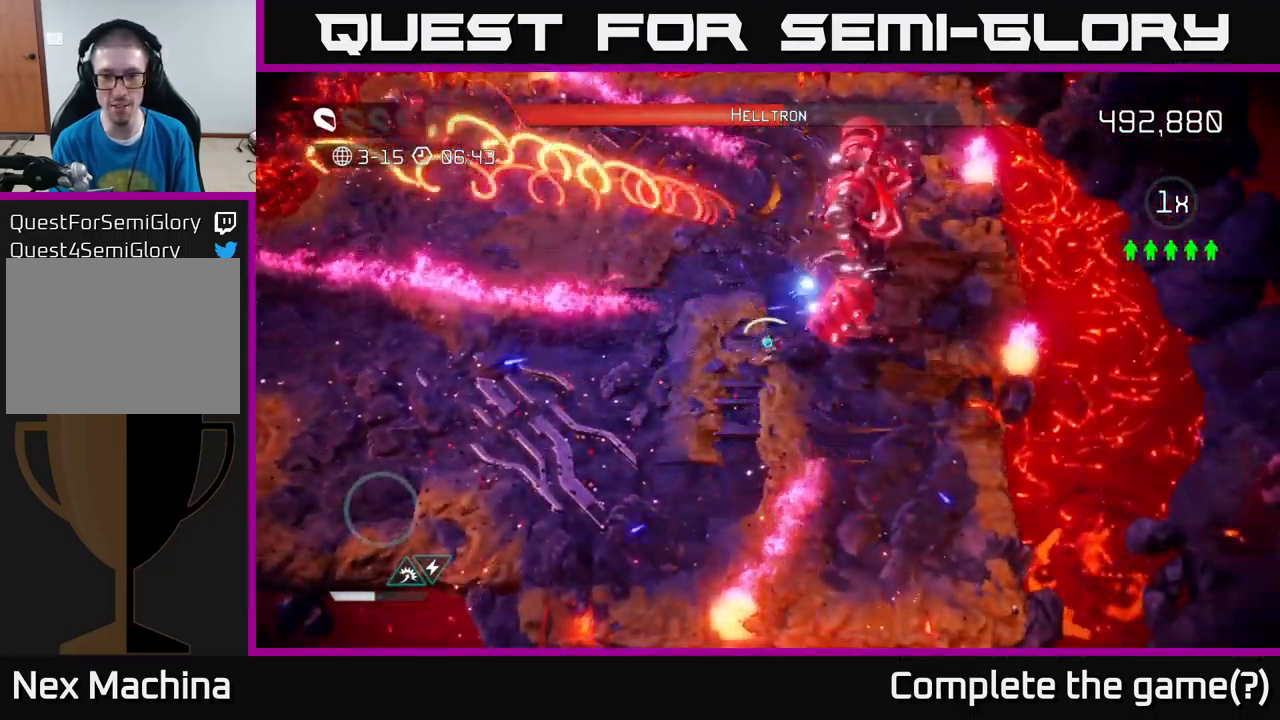
{"buttons": [], "left_stick": "center", "right_stick": "up-right", "events": []}
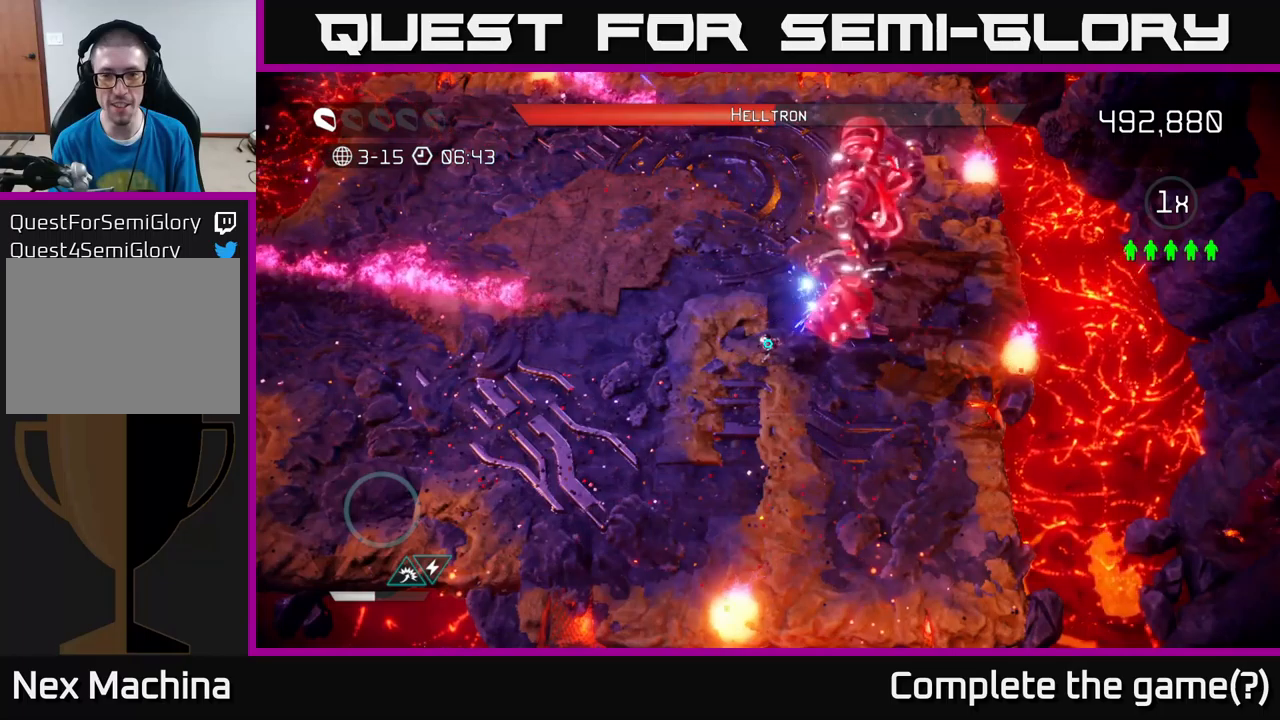
{"buttons": [], "left_stick": "down-left", "right_stick": "up-right", "events": [[217, "left_stick", "down-left"]]}
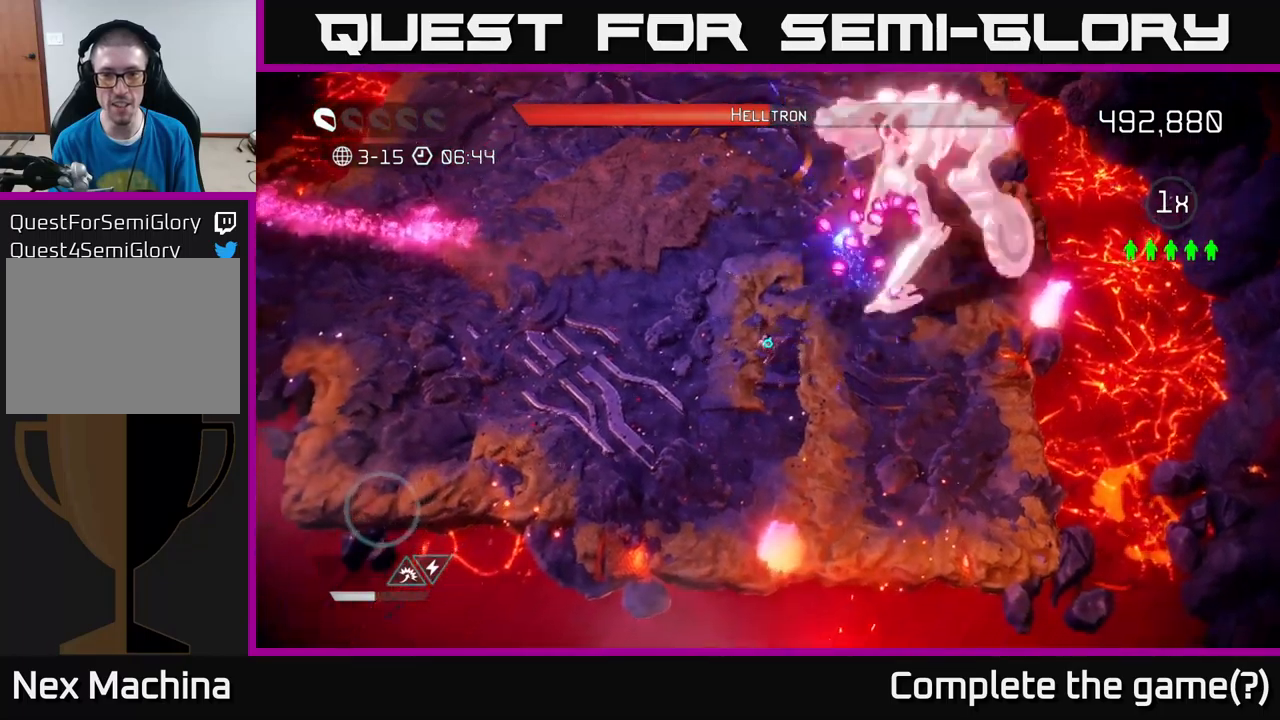
{"buttons": [], "left_stick": "up", "right_stick": "up-right", "events": [[150, "left_stick", "left"], [417, "left_stick", "up"]]}
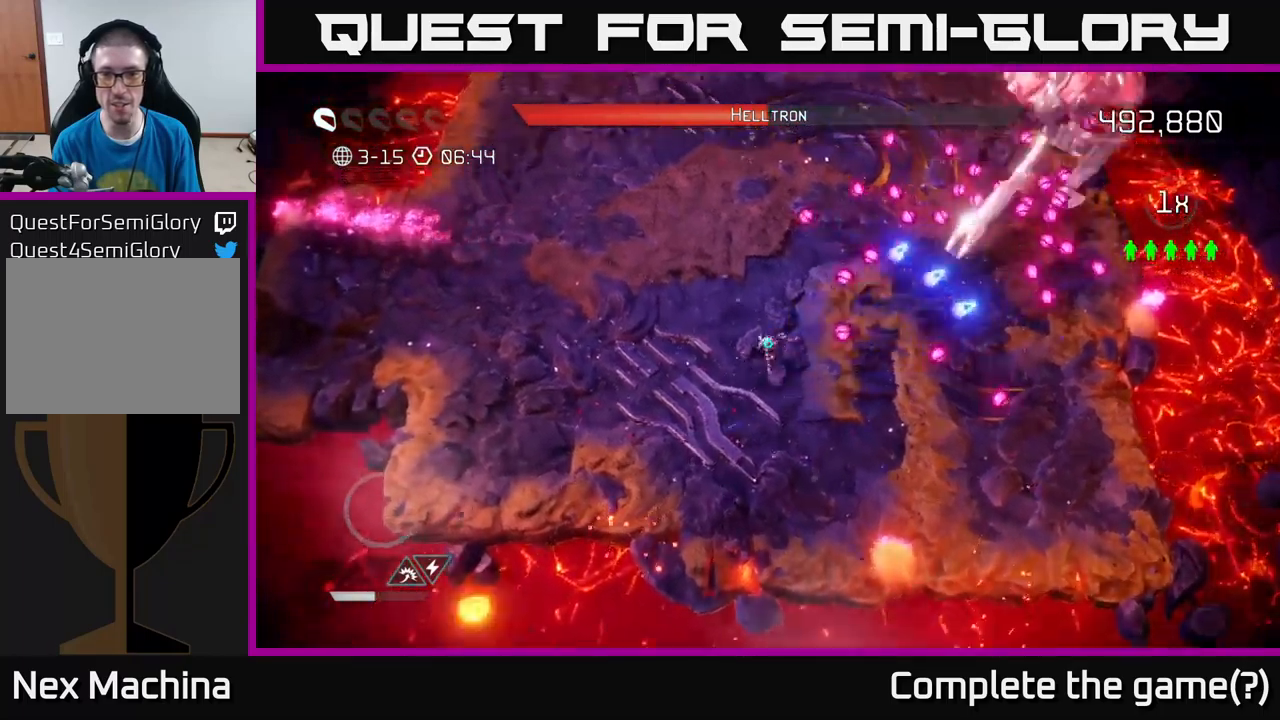
{"buttons": [], "left_stick": "up-right", "right_stick": "up-right", "events": [[34, "left_stick", "up-left"], [100, "right_stick", "right"], [167, "left_stick", "center"], [217, "left_stick", "down-right"], [384, "left_stick", "up-right"], [384, "right_stick", "up-right"]]}
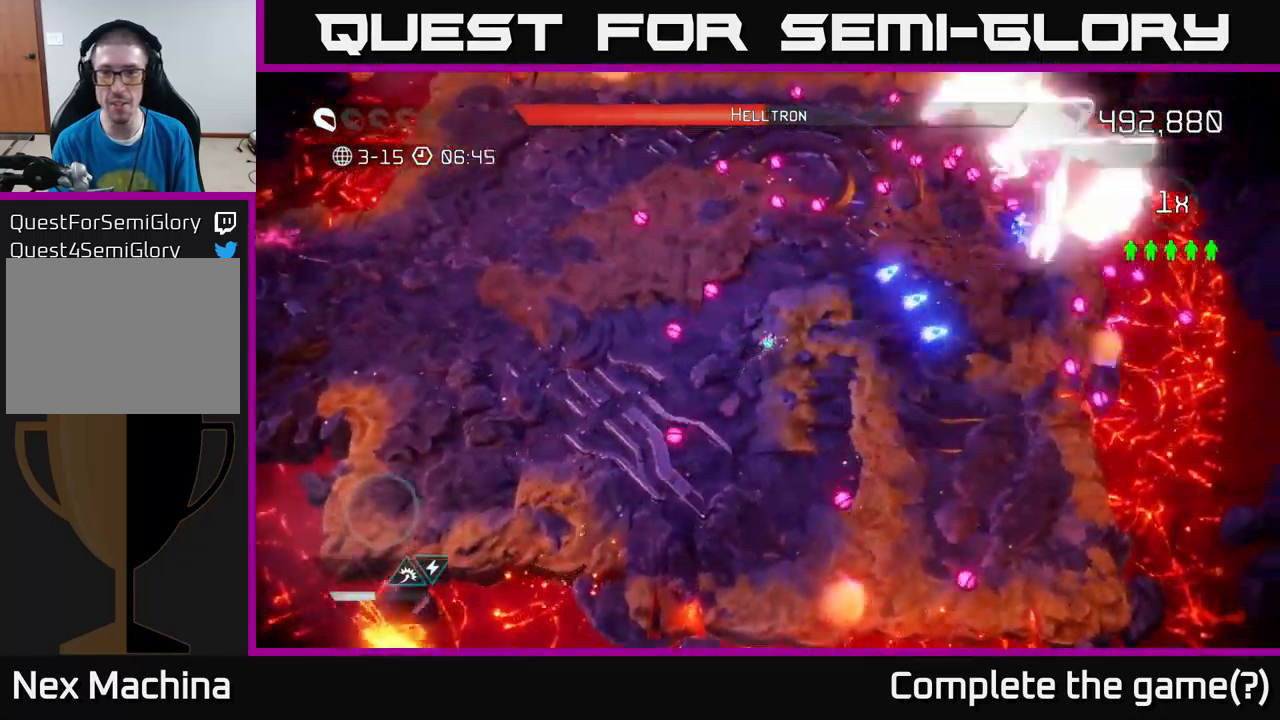
{"buttons": [], "left_stick": "down-left", "right_stick": "up-right", "events": [[417, "left_stick", "down"], [500, "left_stick", "down-left"]]}
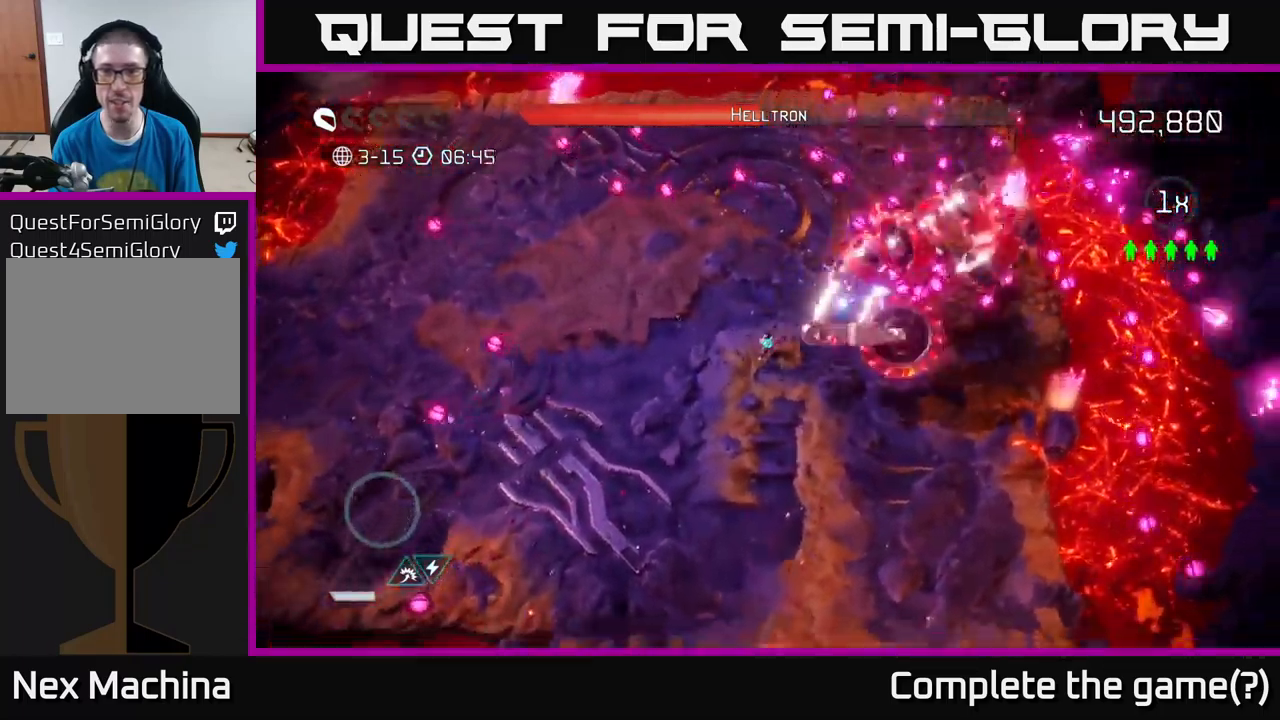
{"buttons": [], "left_stick": "left", "right_stick": "up-right", "events": [[267, "L2", "down"], [384, "left_stick", "left"], [467, "L2", "up"]]}
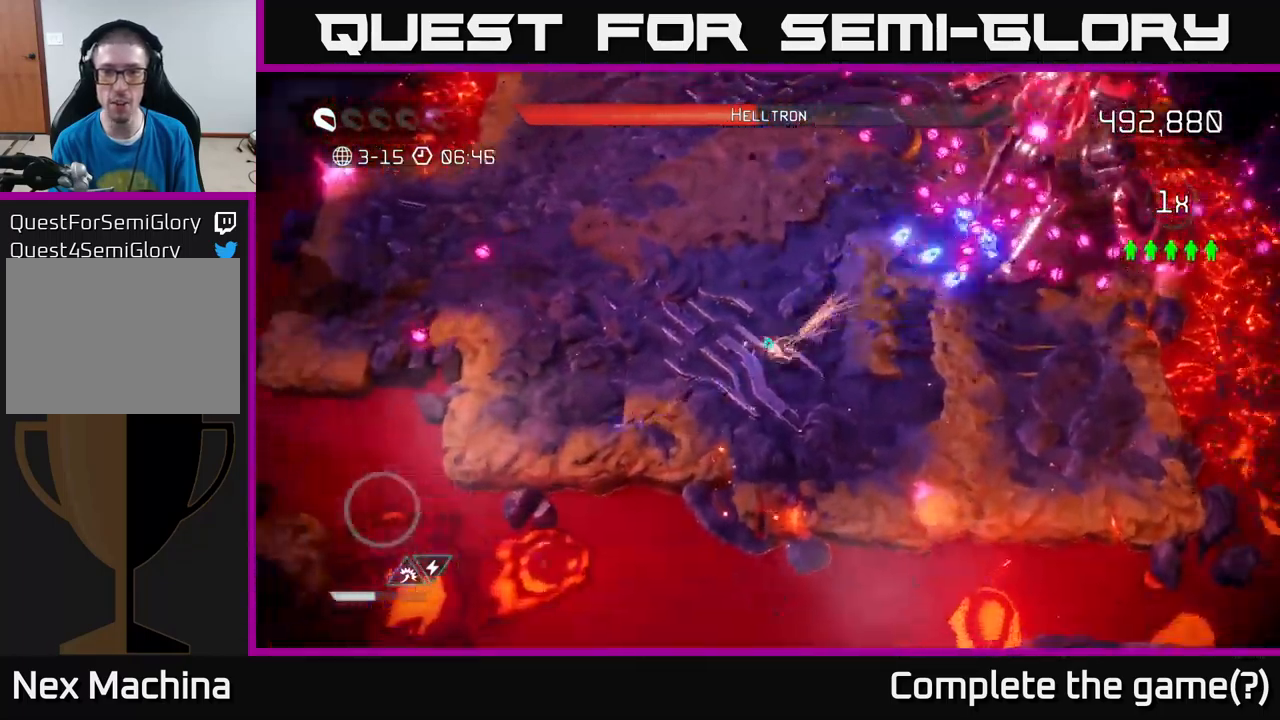
{"buttons": [], "left_stick": "down-right", "right_stick": "right", "events": [[84, "left_stick", "up-left"], [267, "left_stick", "up"], [267, "right_stick", "right"], [484, "left_stick", "down-right"]]}
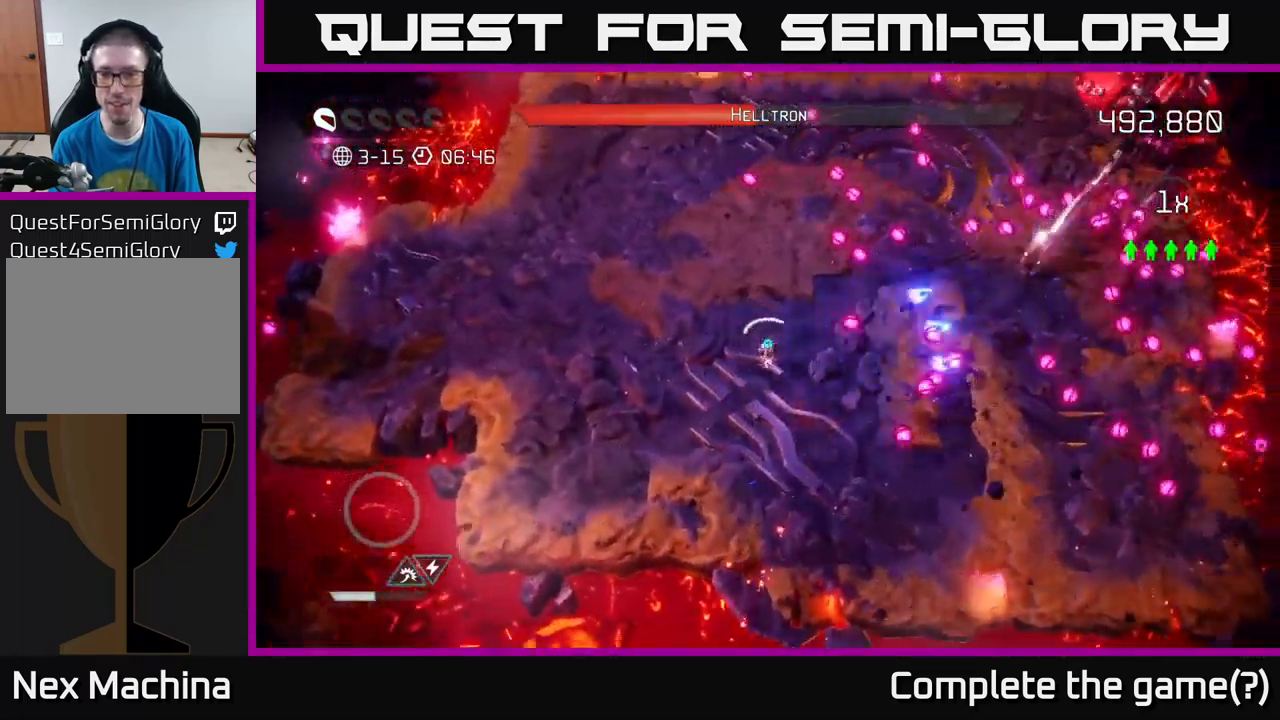
{"buttons": [], "left_stick": "up", "right_stick": "up-right", "events": [[17, "left_stick", "down"], [200, "left_stick", "down-right"], [284, "right_stick", "up-right"], [350, "left_stick", "up"]]}
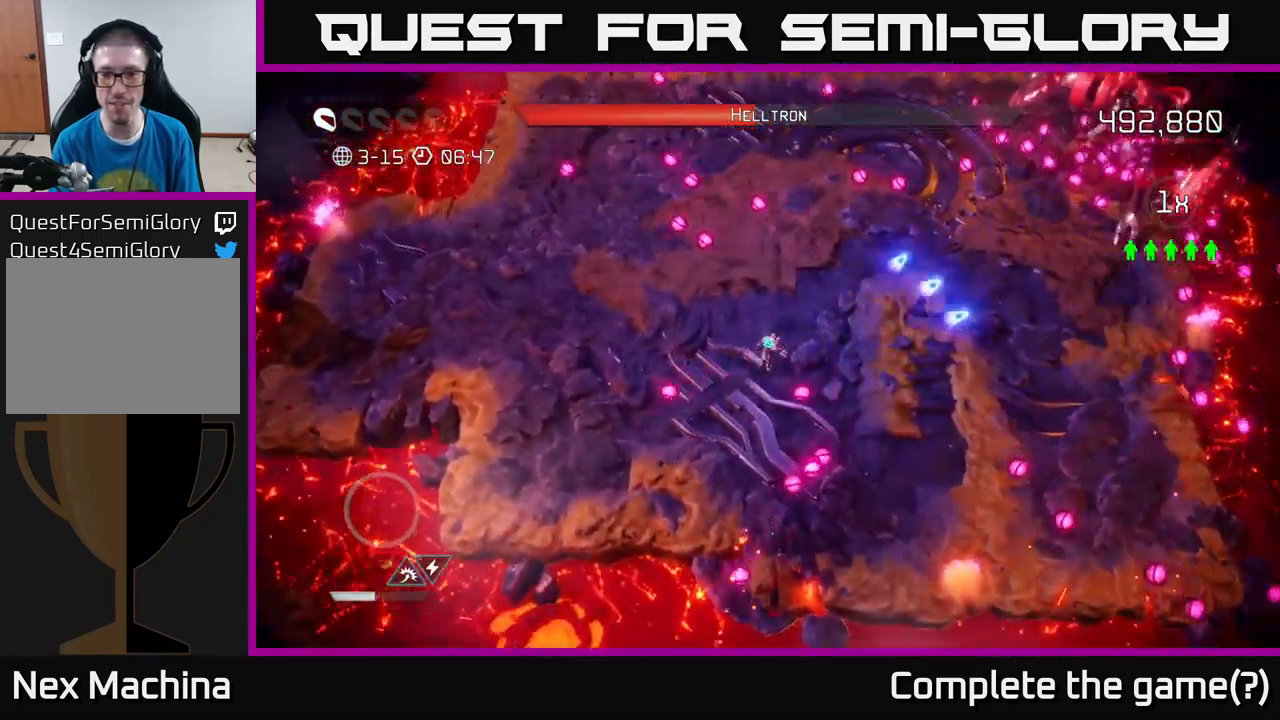
{"buttons": [], "left_stick": "up-left", "right_stick": "right", "events": [[50, "left_stick", "up-right"], [400, "left_stick", "up-left"], [434, "right_stick", "right"]]}
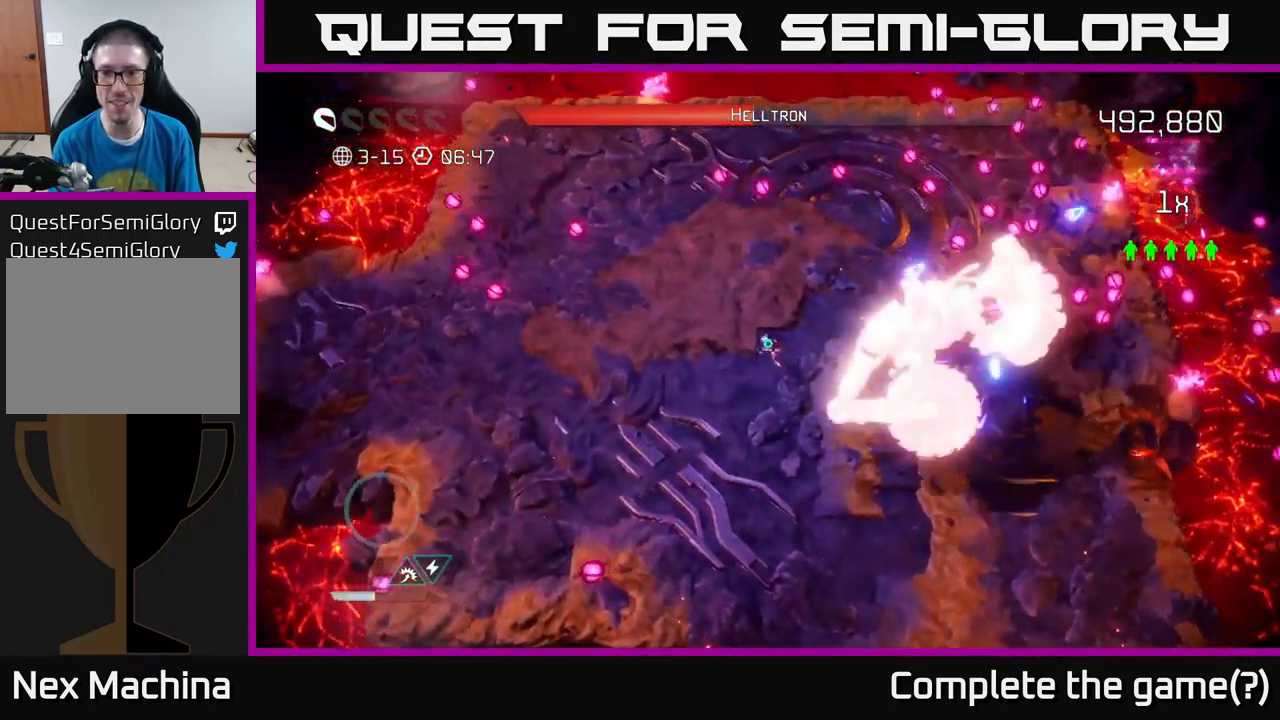
{"buttons": [], "left_stick": "down-left", "right_stick": "down-right", "events": [[117, "right_stick", "down-right"], [334, "left_stick", "up-right"], [384, "left_stick", "down-right"], [484, "left_stick", "down-left"]]}
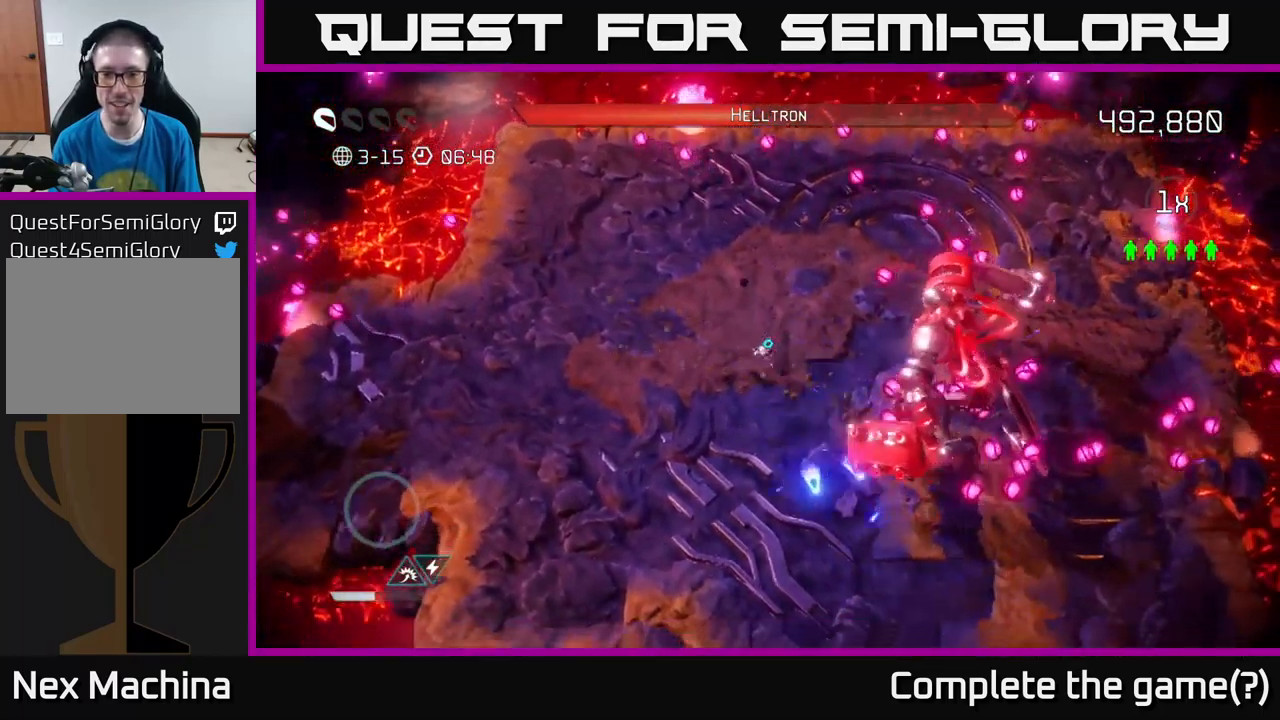
{"buttons": [], "left_stick": "down-left", "right_stick": "right", "events": [[67, "right_stick", "right"]]}
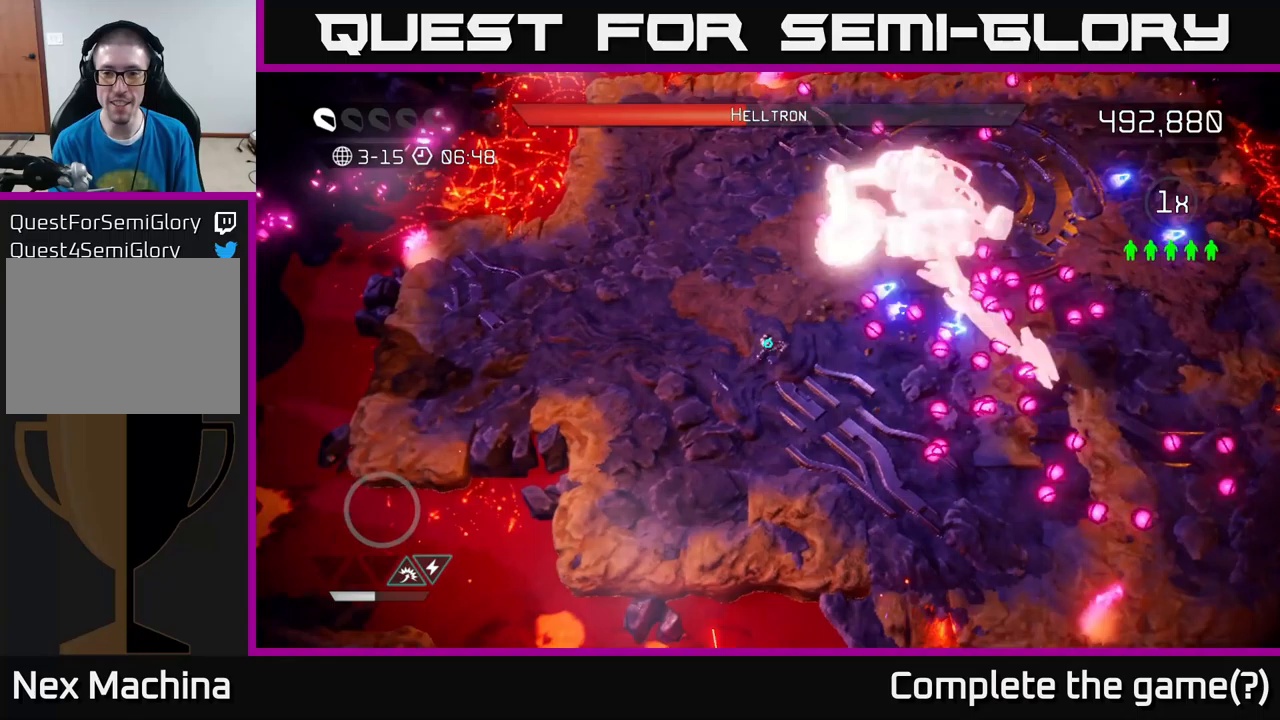
{"buttons": [], "left_stick": "up-left", "right_stick": "up", "events": [[117, "right_stick", "up-right"], [167, "left_stick", "down"], [267, "right_stick", "up"], [400, "left_stick", "up"], [450, "left_stick", "up-left"]]}
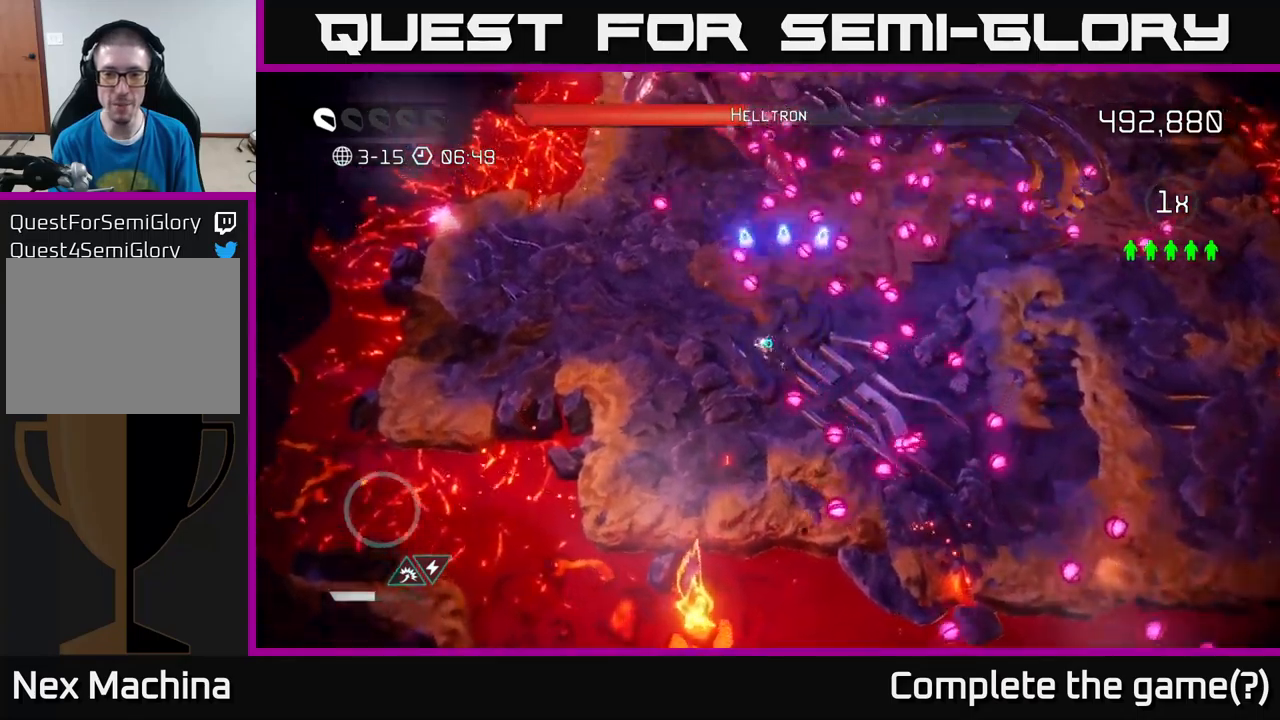
{"buttons": ["L2"], "left_stick": "right", "right_stick": "up", "events": [[83, "left_stick", "down-left"], [417, "left_stick", "down-right"], [467, "L2", "down"], [483, "left_stick", "right"]]}
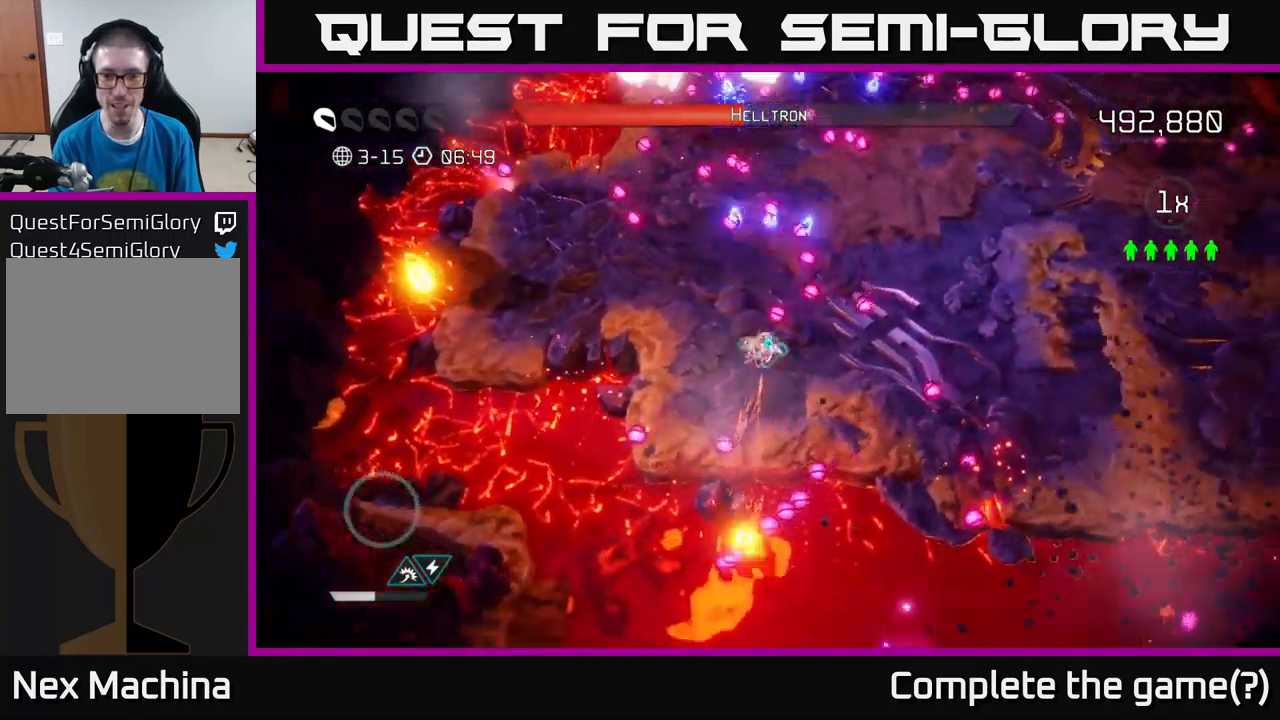
{"buttons": [], "left_stick": "up", "right_stick": "up-left", "events": [[200, "right_stick", "up-left"], [233, "L2", "up"], [467, "left_stick", "up"]]}
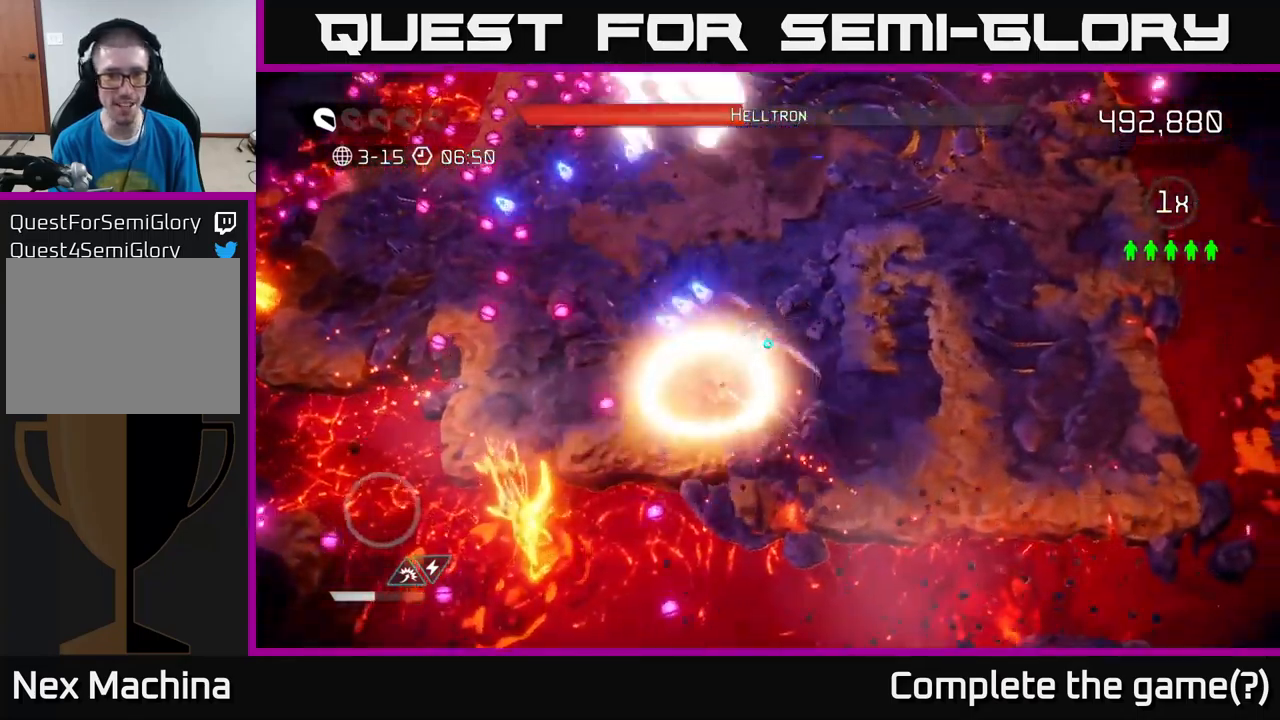
{"buttons": [], "left_stick": "right", "right_stick": "up", "events": [[183, "left_stick", "right"], [183, "right_stick", "up"], [300, "left_stick", "down-right"], [483, "left_stick", "right"]]}
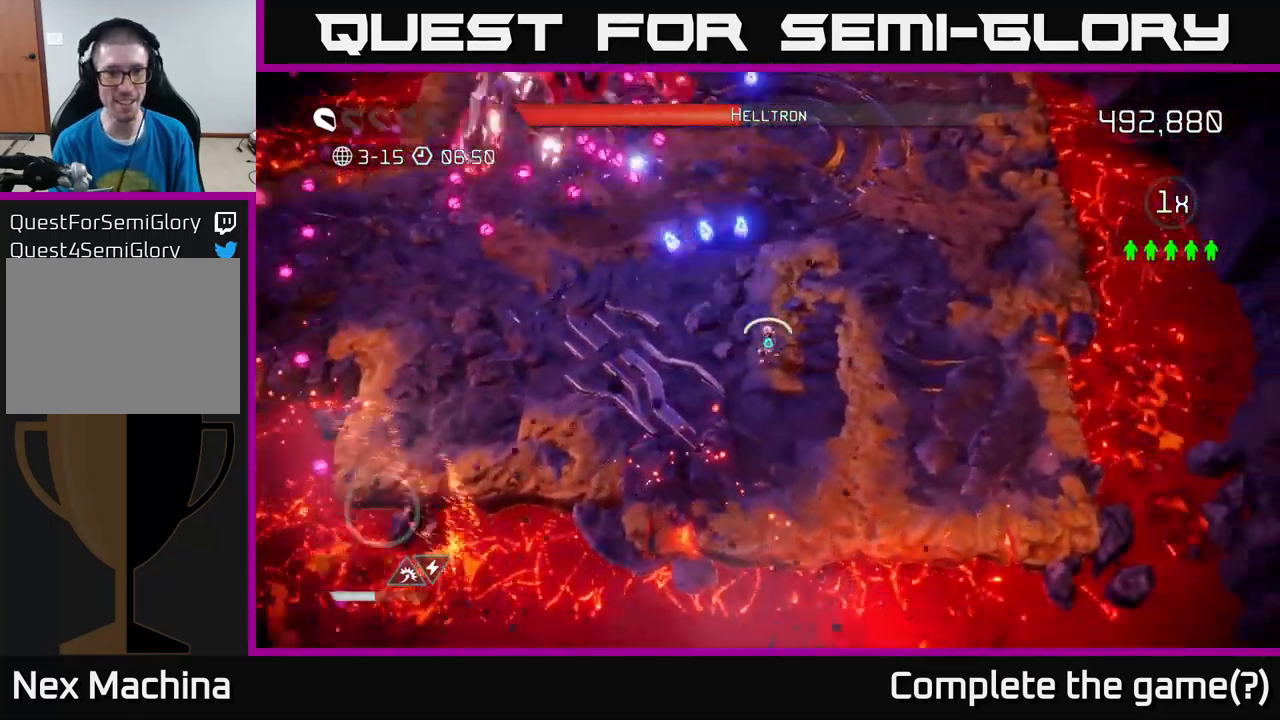
{"buttons": [], "left_stick": "up", "right_stick": "up-left", "events": [[17, "right_stick", "up-left"], [183, "left_stick", "up-right"], [483, "left_stick", "up"]]}
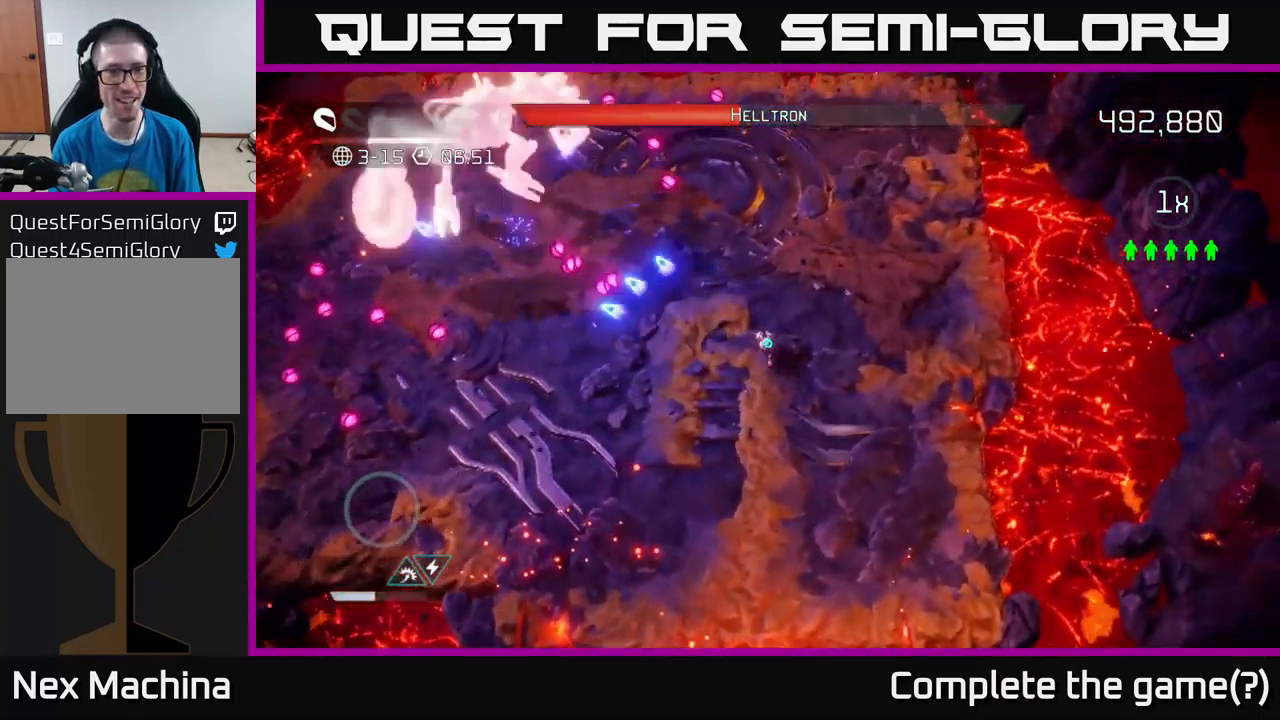
{"buttons": [], "left_stick": "up-left", "right_stick": "up-left", "events": [[117, "left_stick", "up-left"]]}
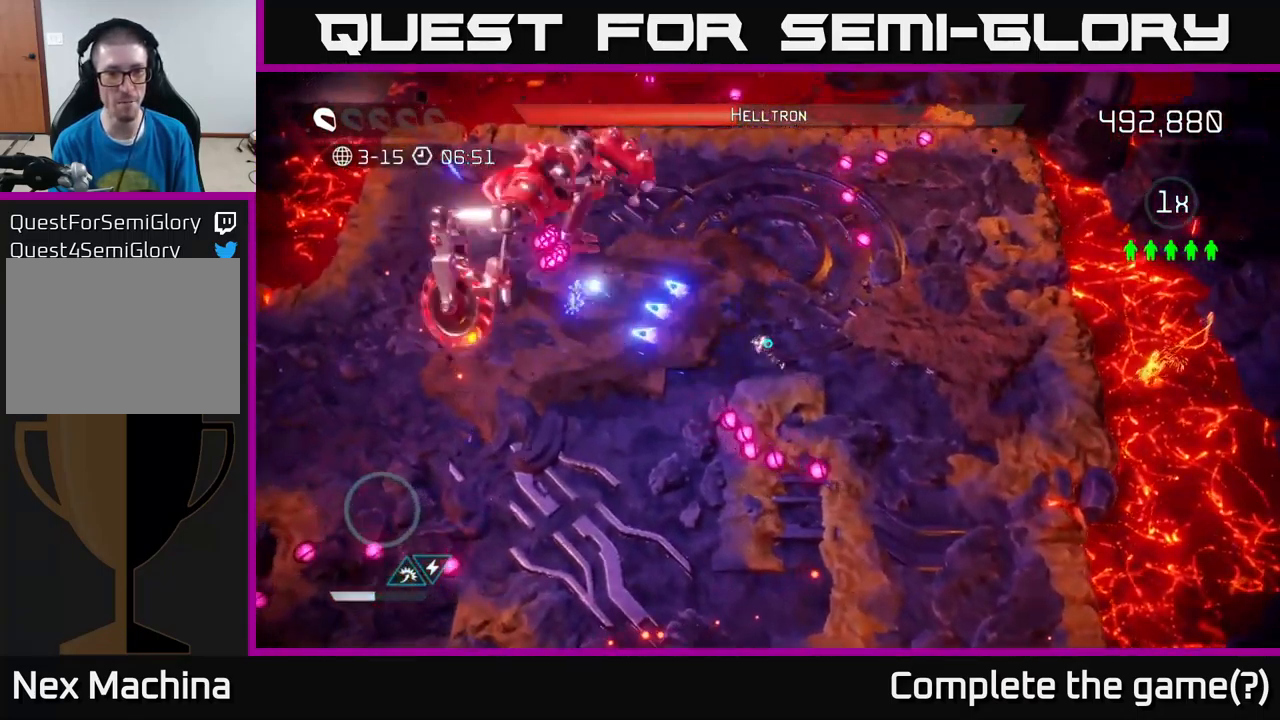
{"buttons": [], "left_stick": "center", "right_stick": "up-left", "events": [[283, "left_stick", "center"]]}
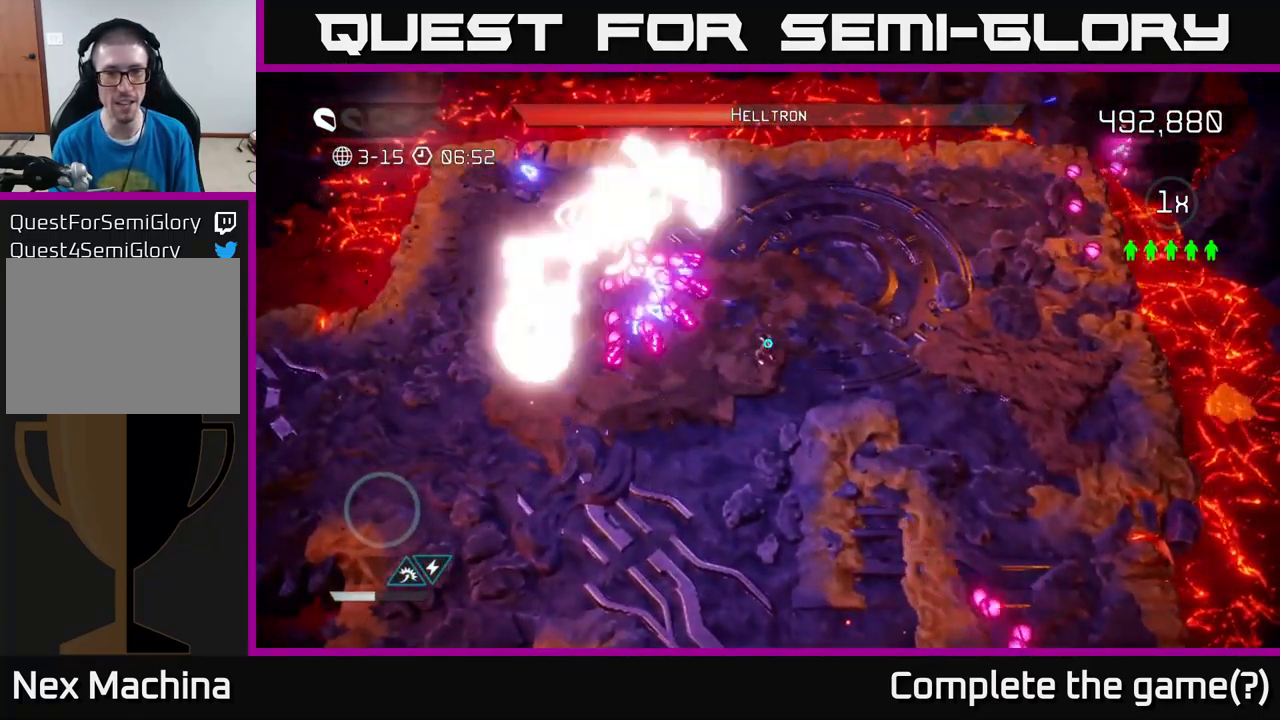
{"buttons": [], "left_stick": "down", "right_stick": "up-left", "events": [[33, "left_stick", "down-right"], [500, "left_stick", "down"]]}
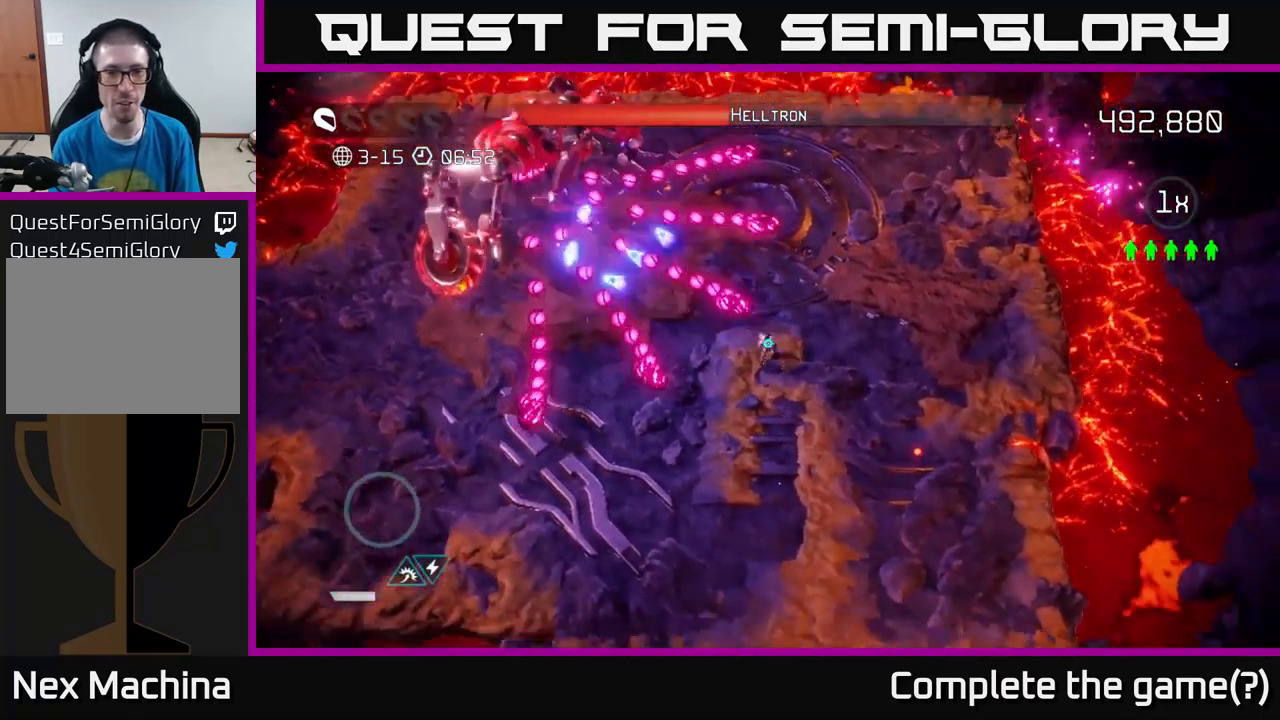
{"buttons": [], "left_stick": "right", "right_stick": "up-left", "events": [[50, "left_stick", "down-left"], [117, "left_stick", "left"], [333, "left_stick", "up"], [417, "left_stick", "right"]]}
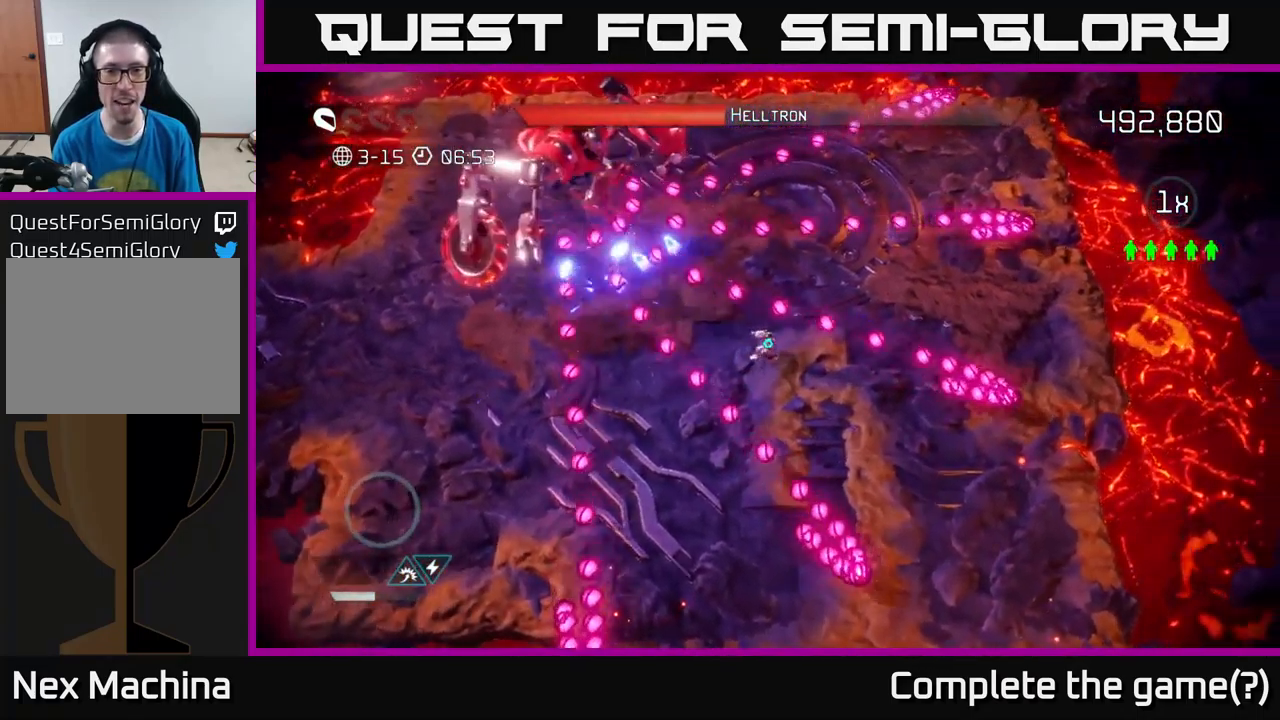
{"buttons": [], "left_stick": "center", "right_stick": "up-left", "events": [[50, "left_stick", "center"], [200, "left_stick", "down"], [417, "left_stick", "center"]]}
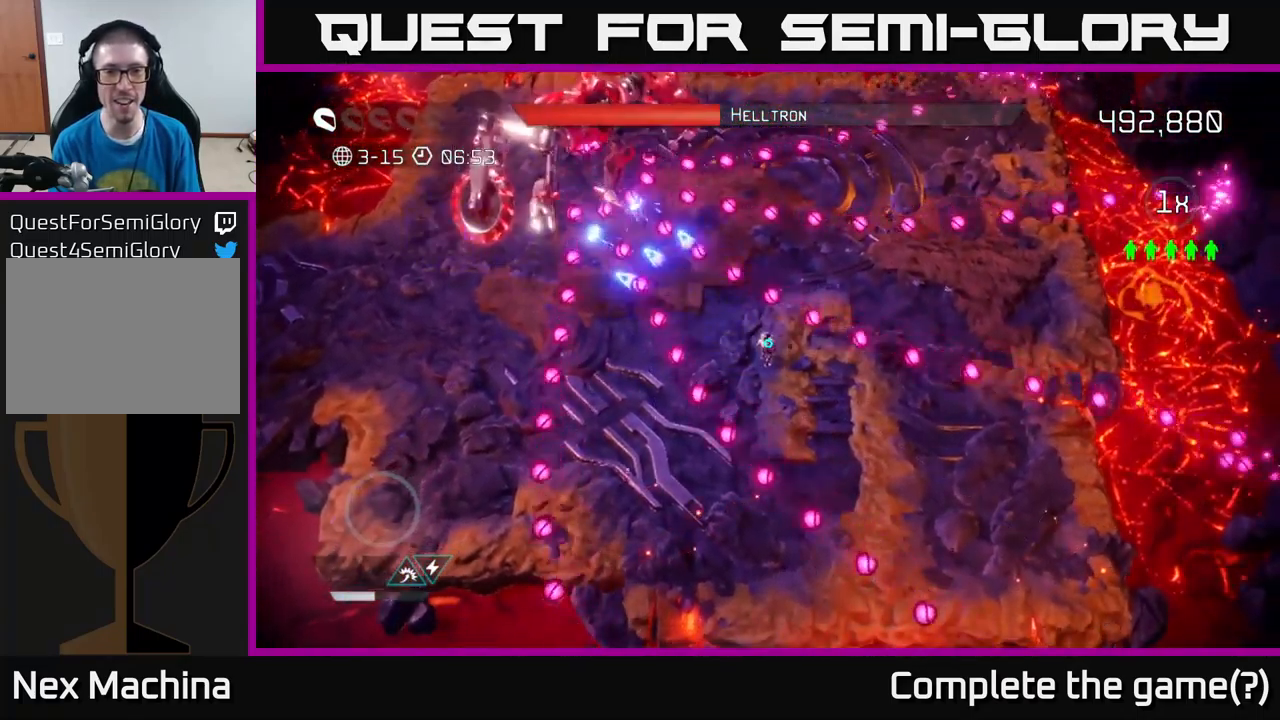
{"buttons": [], "left_stick": "up-left", "right_stick": "up-left", "events": [[99, "left_stick", "left"], [283, "left_stick", "center"], [466, "left_stick", "up-left"]]}
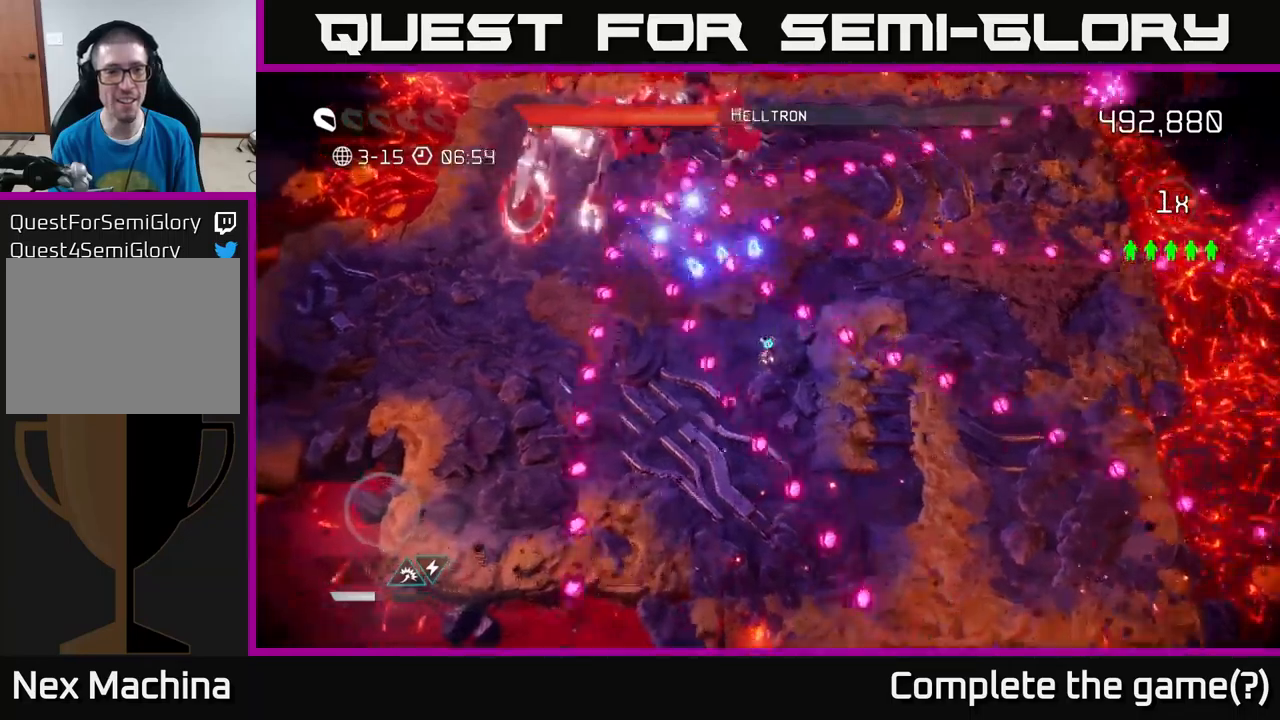
{"buttons": [], "left_stick": "center", "right_stick": "up", "events": [[83, "left_stick", "center"], [283, "left_stick", "left"], [433, "left_stick", "center"], [433, "right_stick", "up"]]}
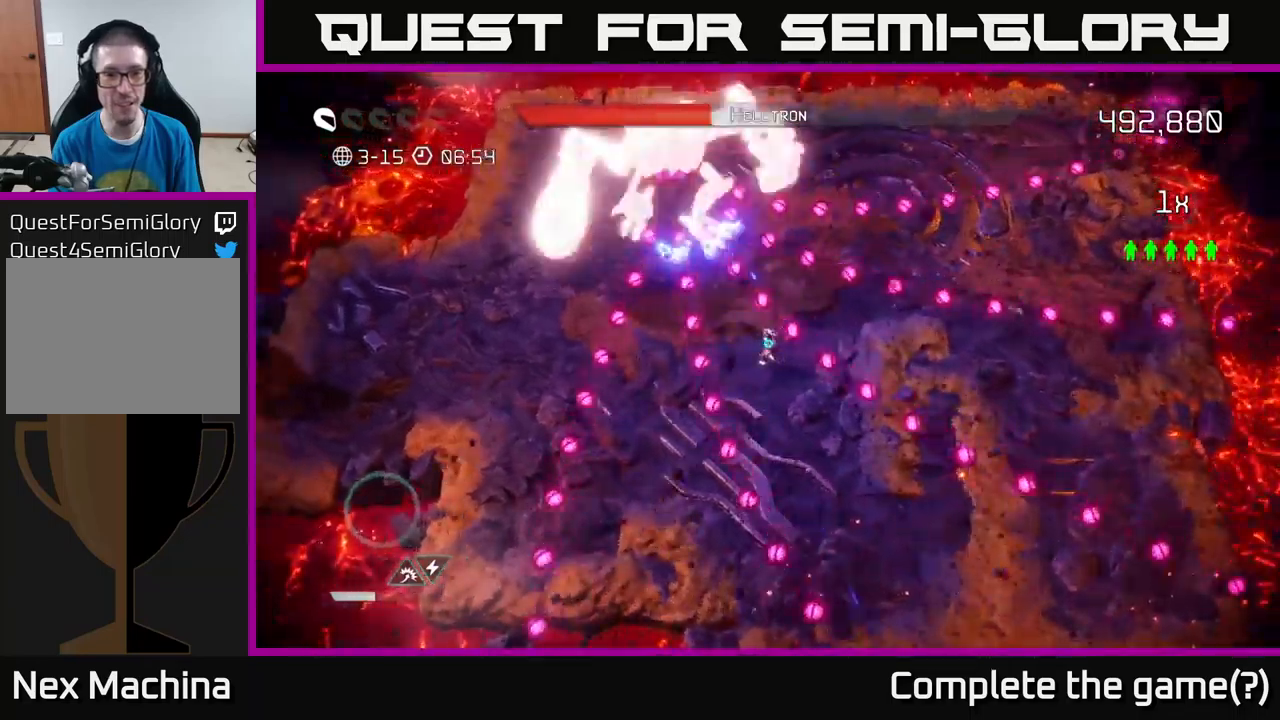
{"buttons": [], "left_stick": "center", "right_stick": "up", "events": [[67, "left_stick", "down-left"], [183, "left_stick", "center"], [383, "left_stick", "left"], [483, "left_stick", "center"]]}
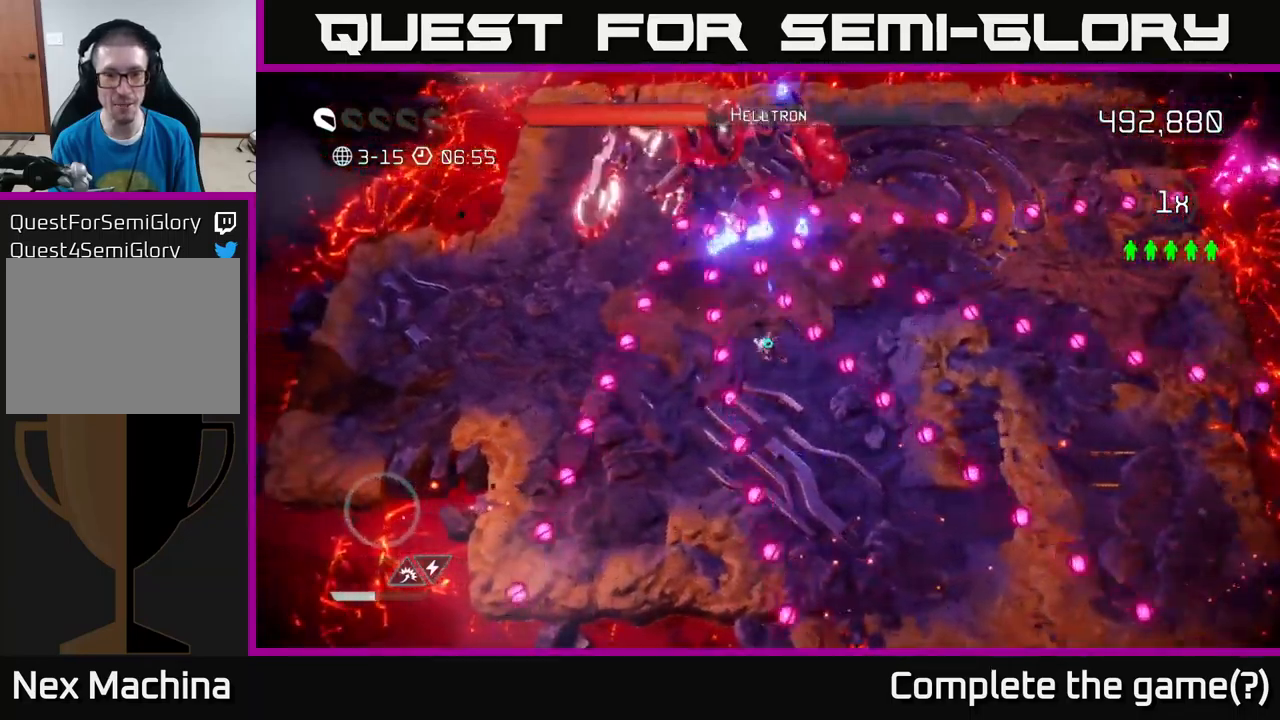
{"buttons": [], "left_stick": "left", "right_stick": "up", "events": [[200, "left_stick", "up"], [317, "left_stick", "center"], [450, "left_stick", "left"]]}
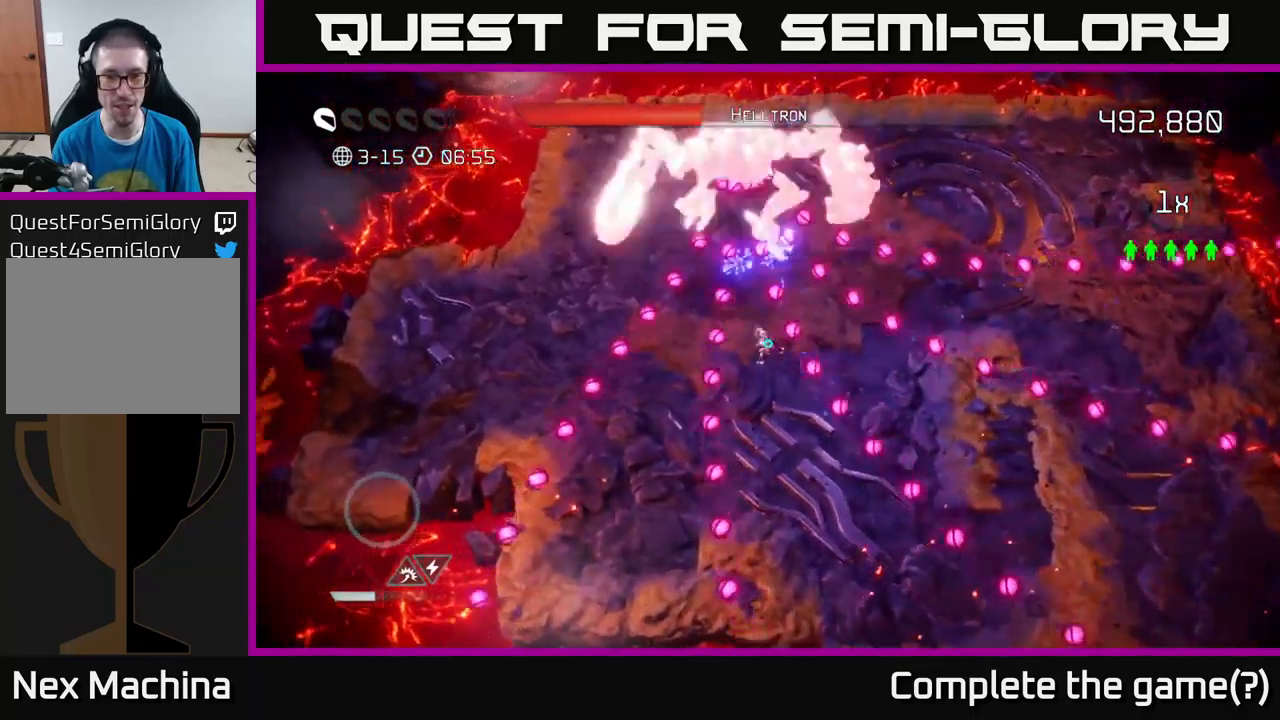
{"buttons": [], "left_stick": "center", "right_stick": "up", "events": [[117, "left_stick", "center"], [317, "left_stick", "left"], [450, "left_stick", "center"]]}
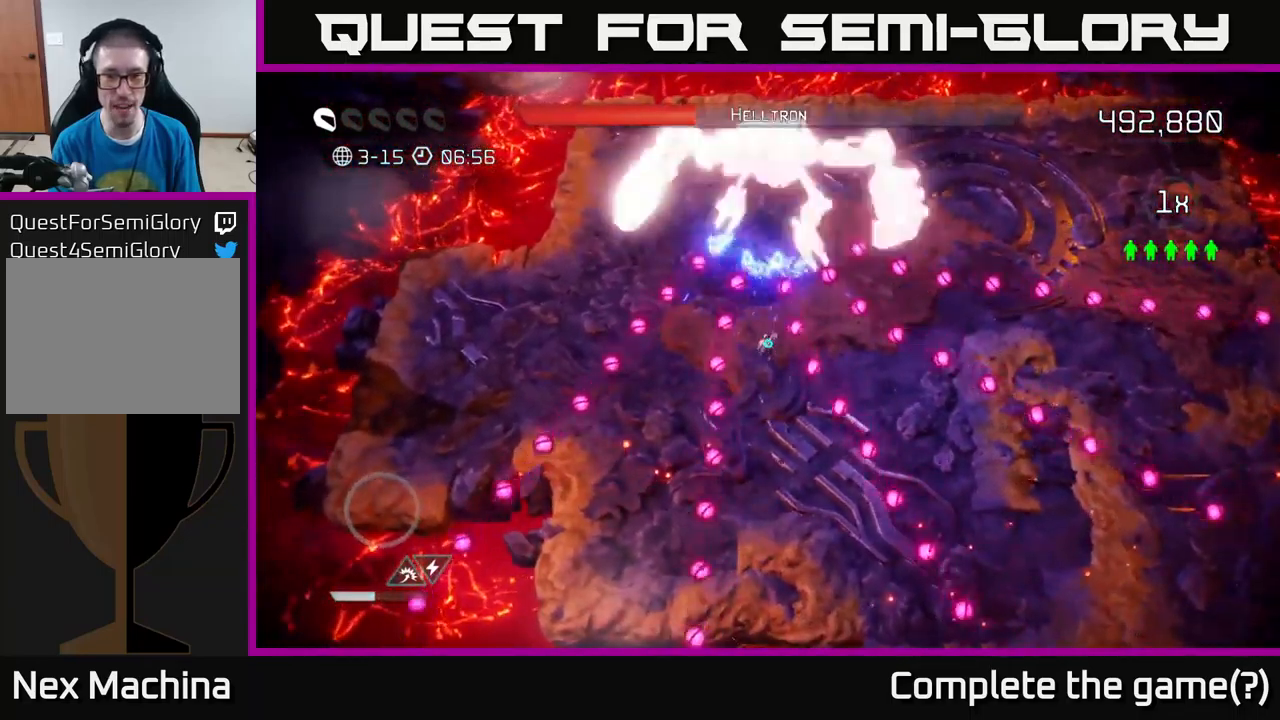
{"buttons": [], "left_stick": "down", "right_stick": "up", "events": [[183, "left_stick", "up-left"], [300, "left_stick", "center"], [500, "left_stick", "down"]]}